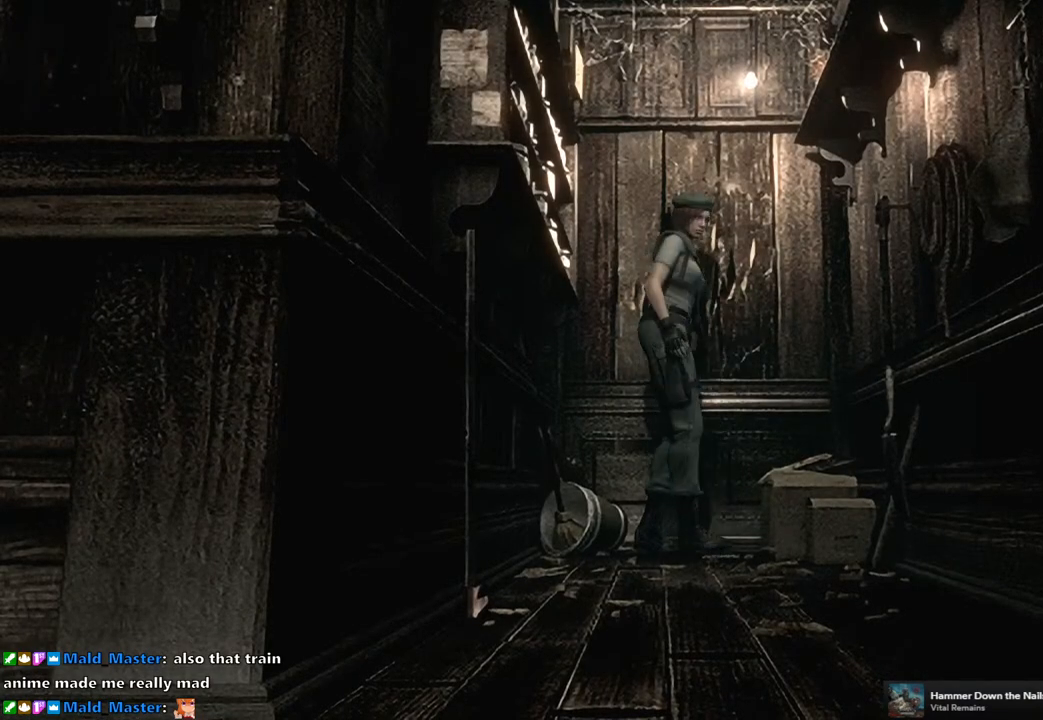
Gameplay with a controller (PlayStation layout); each line is a JSON object with the inputs held at the frame after it. "events" lists button and stick changes between this image and that frame as [ms after this image, input, new state], when the widget could be followed in between. This document gives stick clicks only as held states, not as events.
{"buttons": ["SQUARE", "DPAD_UP"], "left_stick": "center", "right_stick": "center", "events": [[150, "DPAD_UP", "down"], [167, "SQUARE", "down"]]}
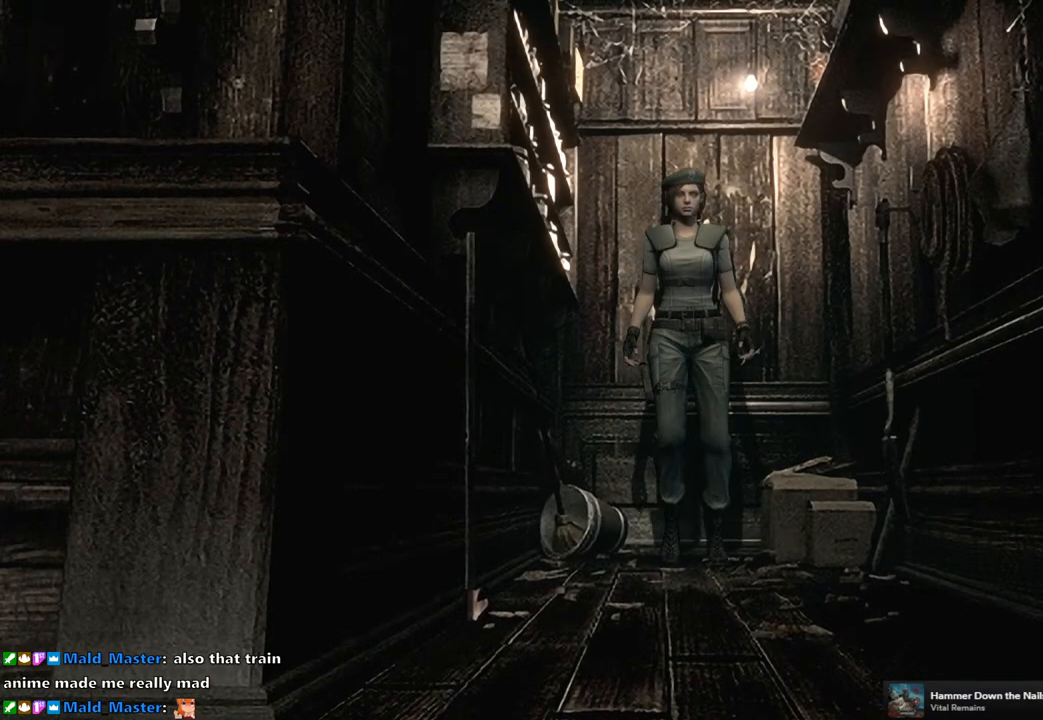
{"buttons": ["SQUARE", "DPAD_UP"], "left_stick": "center", "right_stick": "center", "events": []}
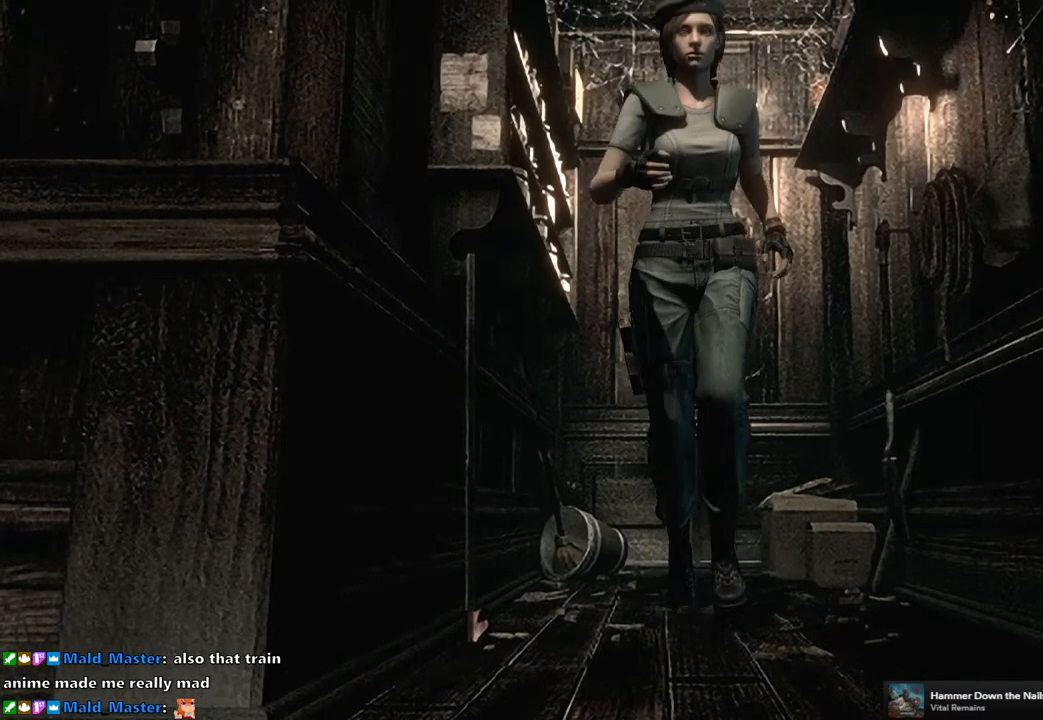
{"buttons": ["SQUARE", "DPAD_UP"], "left_stick": "center", "right_stick": "center", "events": [[150, "DPAD_RIGHT", "down"], [333, "DPAD_RIGHT", "up"]]}
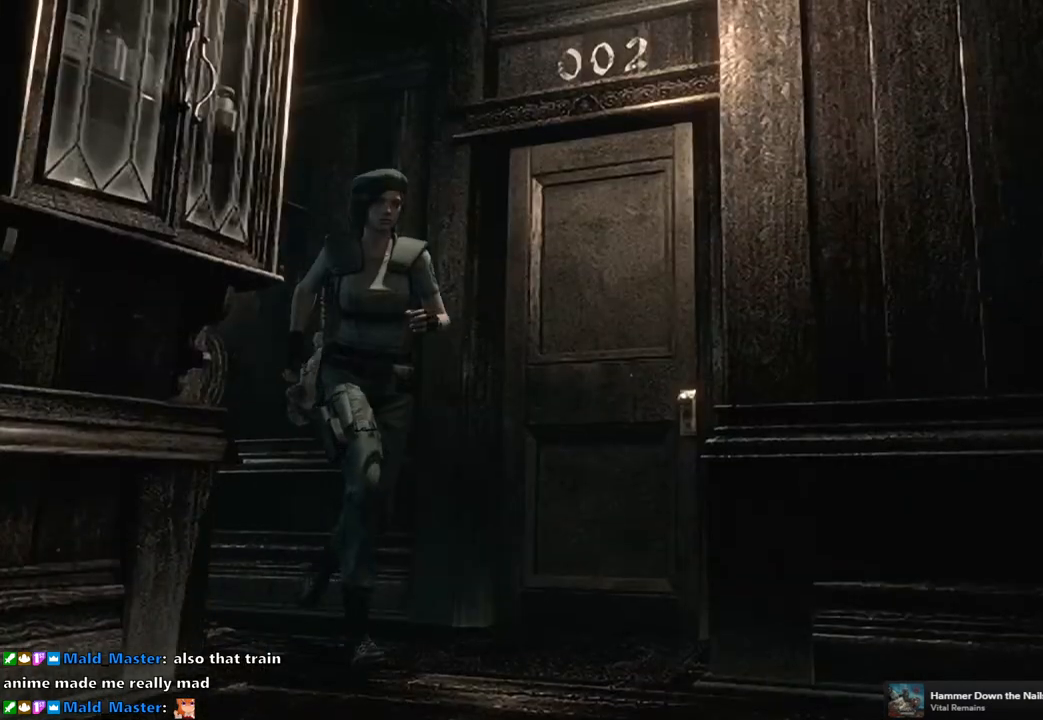
{"buttons": ["SQUARE", "DPAD_UP"], "left_stick": "center", "right_stick": "center", "events": [[133, "DPAD_LEFT", "down"], [183, "DPAD_LEFT", "up"]]}
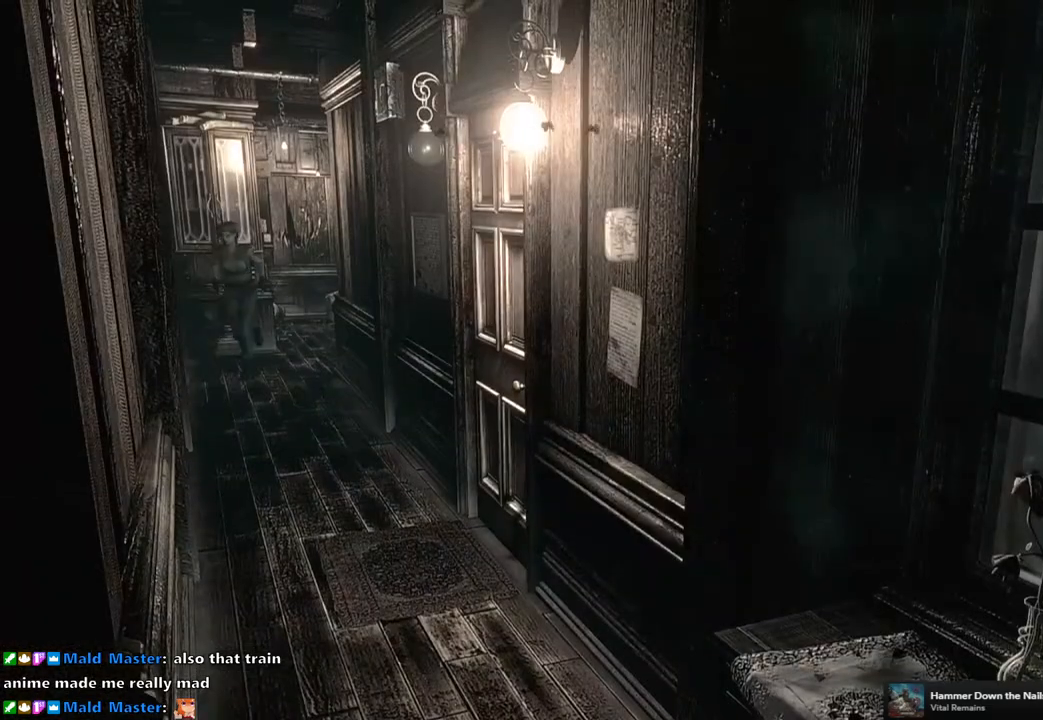
{"buttons": ["SQUARE", "DPAD_UP"], "left_stick": "center", "right_stick": "center", "events": [[133, "DPAD_LEFT", "down"], [300, "DPAD_LEFT", "up"]]}
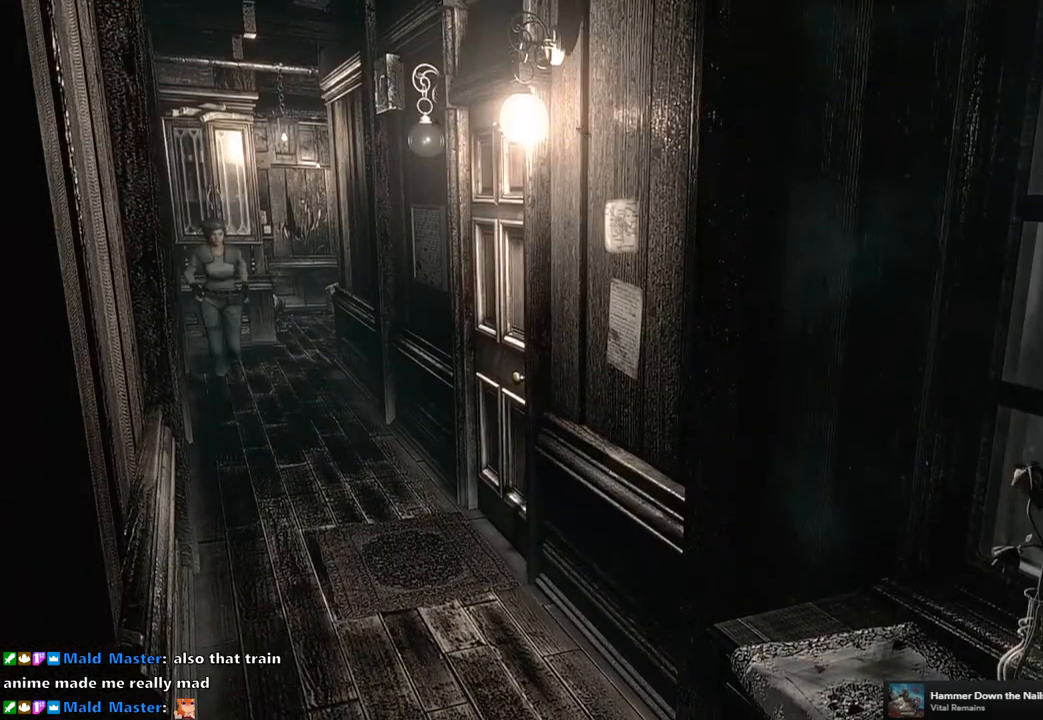
{"buttons": ["SQUARE", "DPAD_UP"], "left_stick": "center", "right_stick": "center", "events": []}
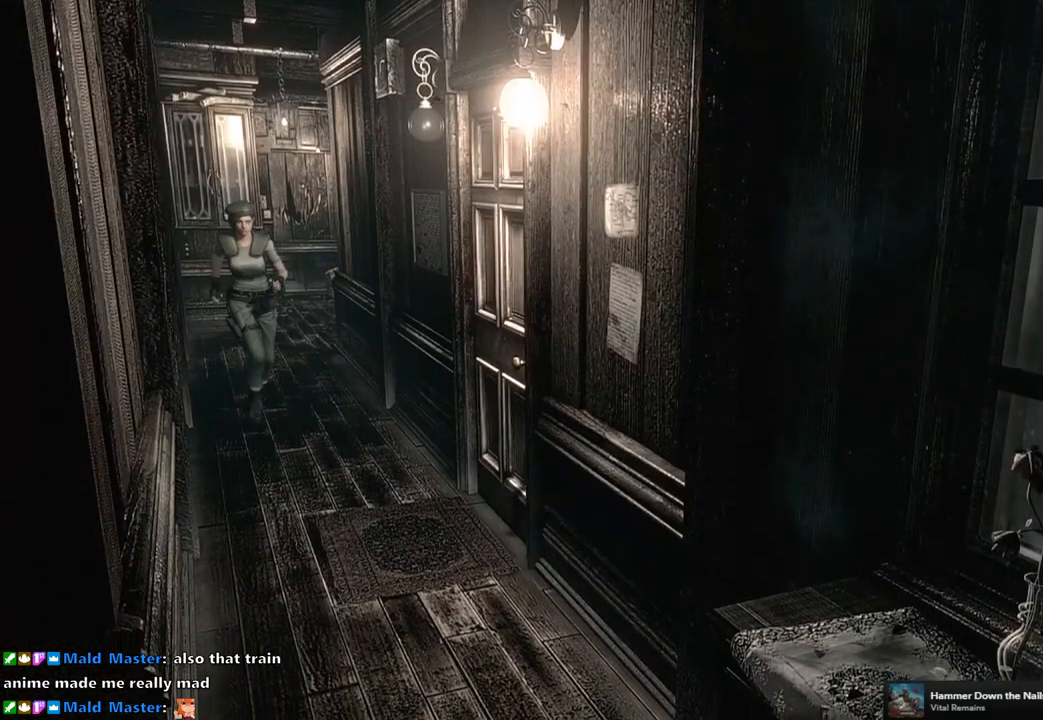
{"buttons": ["SQUARE", "DPAD_UP", "DPAD_LEFT"], "left_stick": "center", "right_stick": "center", "events": [[500, "DPAD_LEFT", "down"]]}
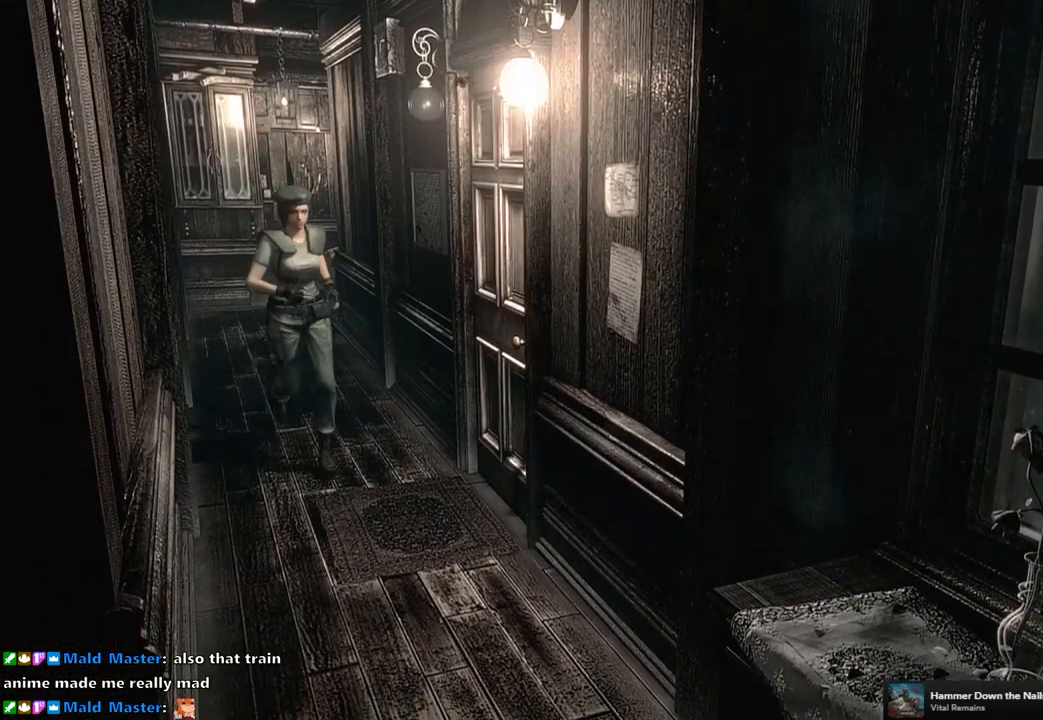
{"buttons": ["CROSS", "SQUARE", "DPAD_UP"], "left_stick": "center", "right_stick": "center", "events": [[117, "DPAD_LEFT", "up"], [250, "DPAD_LEFT", "down"], [317, "CROSS", "down"], [500, "DPAD_LEFT", "up"]]}
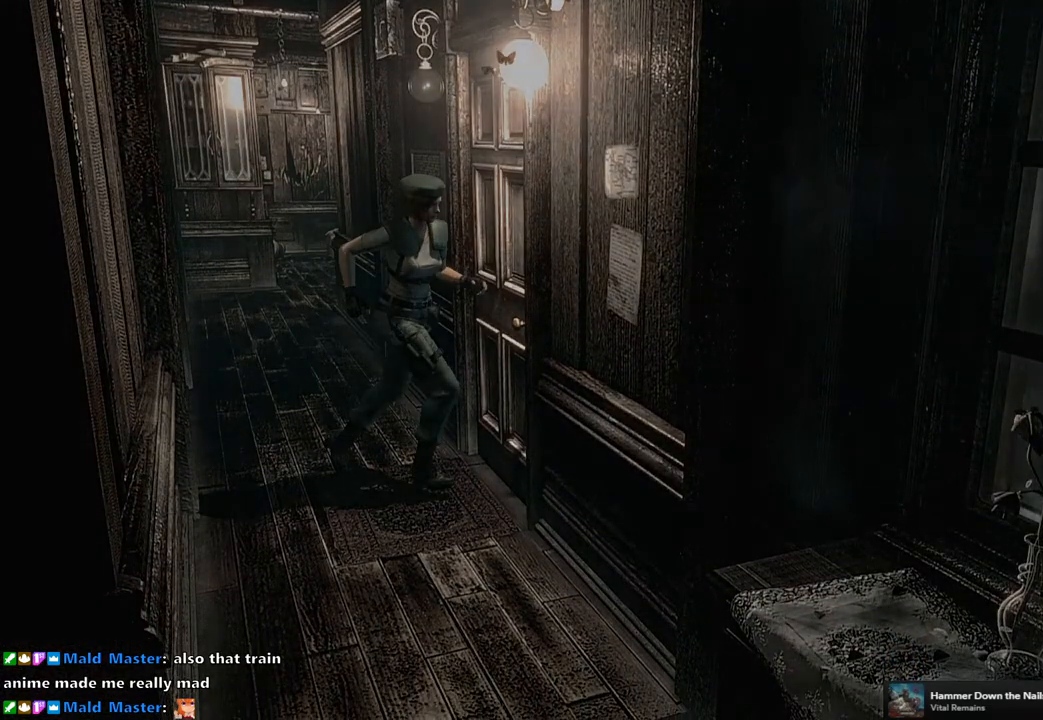
{"buttons": [], "left_stick": "center", "right_stick": "center", "events": [[67, "CROSS", "up"], [67, "DPAD_UP", "up"], [67, "SQUARE", "up"]]}
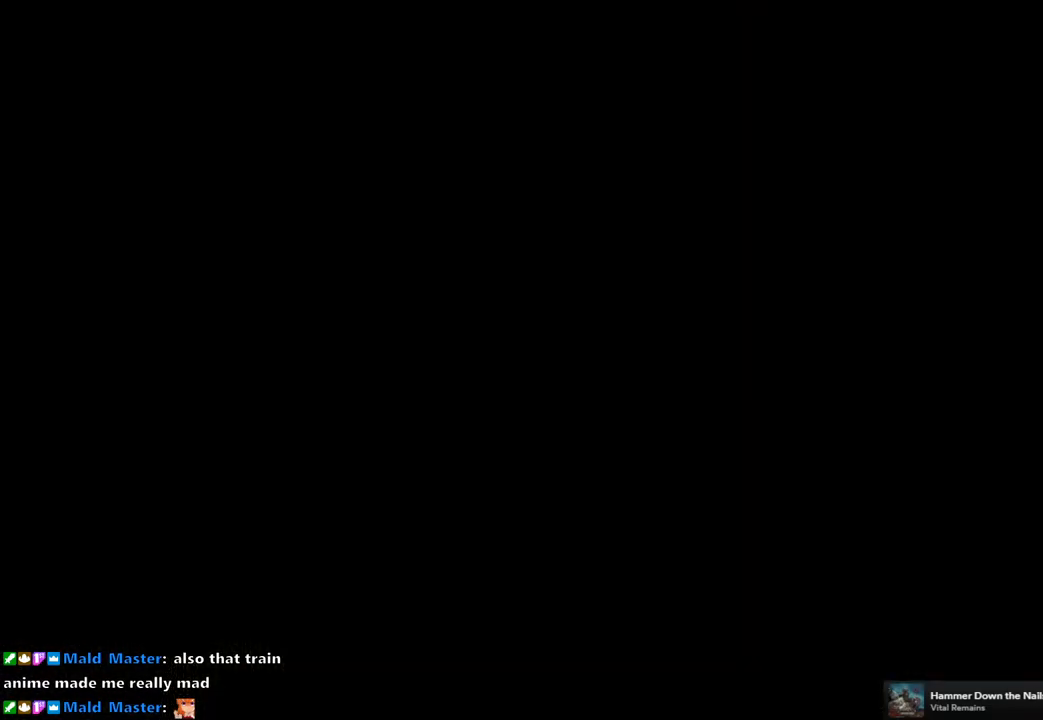
{"buttons": [], "left_stick": "center", "right_stick": "center", "events": []}
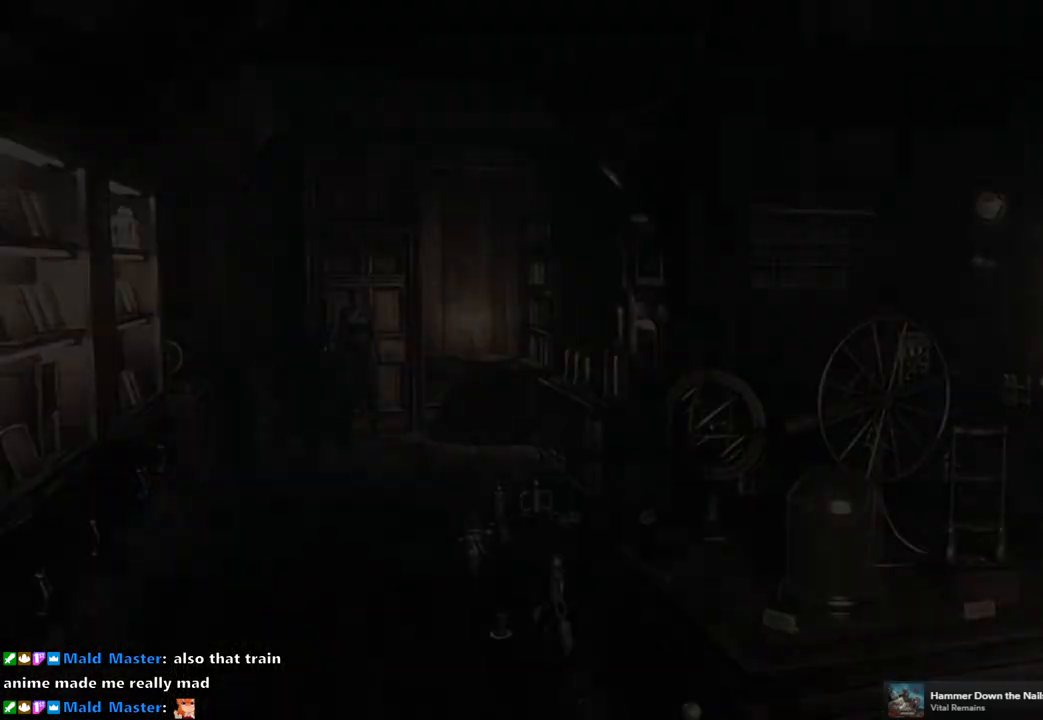
{"buttons": ["SQUARE", "DPAD_UP"], "left_stick": "center", "right_stick": "center", "events": [[350, "DPAD_UP", "down"], [383, "SQUARE", "down"]]}
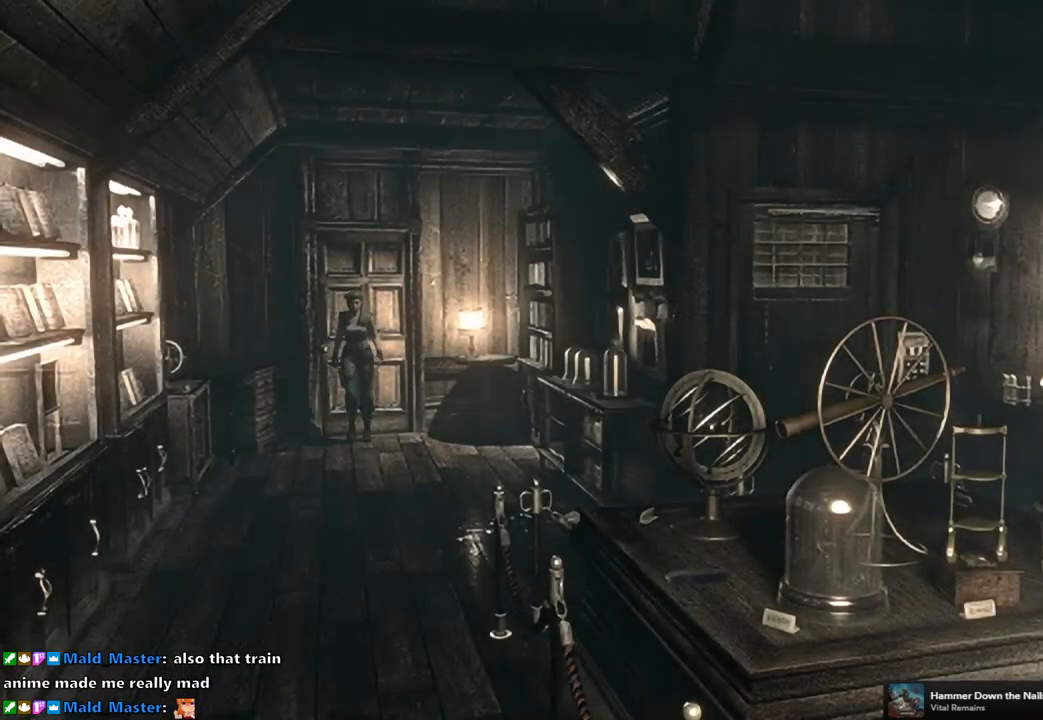
{"buttons": ["SQUARE", "DPAD_UP"], "left_stick": "center", "right_stick": "center", "events": [[183, "DPAD_LEFT", "down"], [350, "DPAD_LEFT", "up"]]}
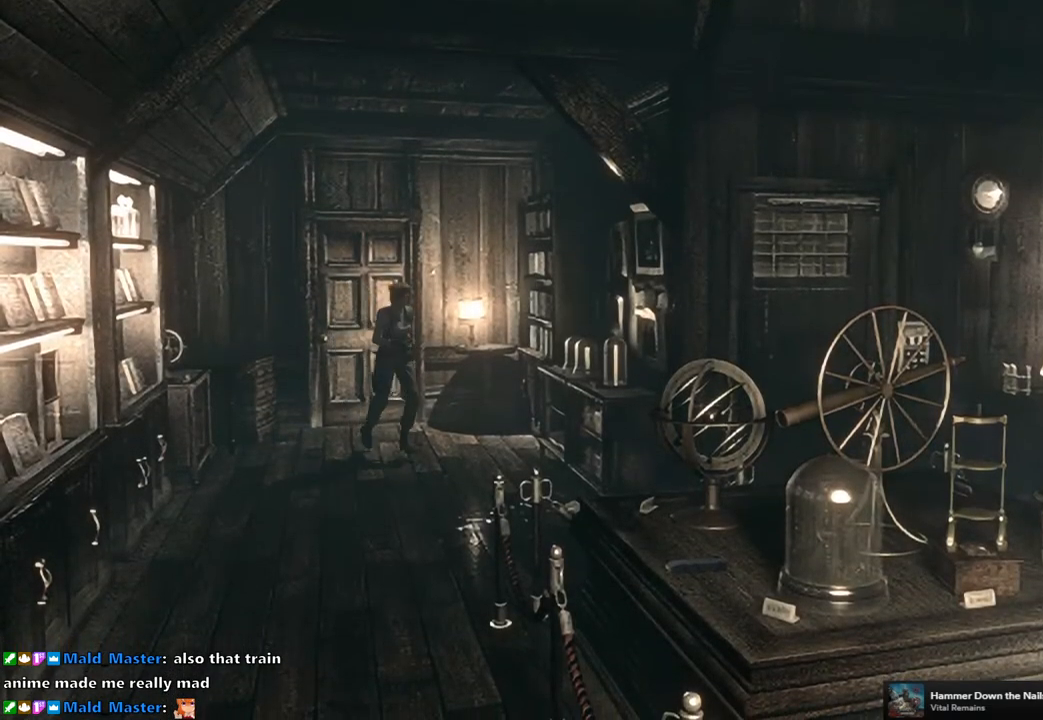
{"buttons": ["SQUARE", "DPAD_UP"], "left_stick": "center", "right_stick": "center", "events": [[383, "DPAD_RIGHT", "down"], [467, "DPAD_RIGHT", "up"]]}
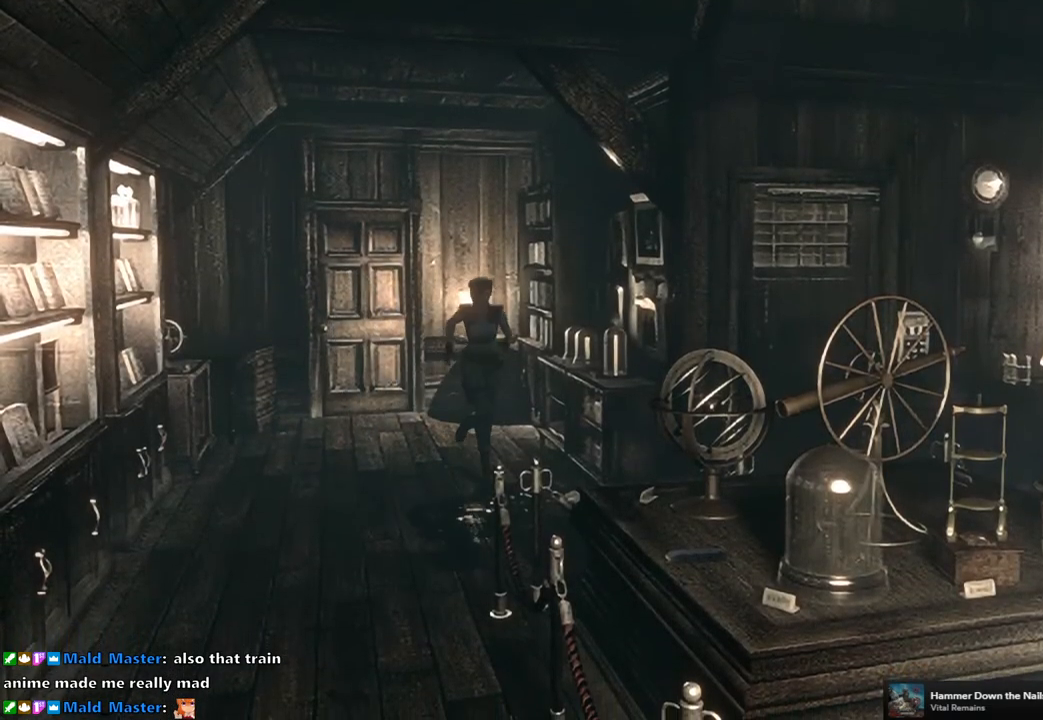
{"buttons": ["SQUARE", "DPAD_UP"], "left_stick": "center", "right_stick": "center", "events": [[283, "DPAD_LEFT", "down"], [450, "DPAD_LEFT", "up"]]}
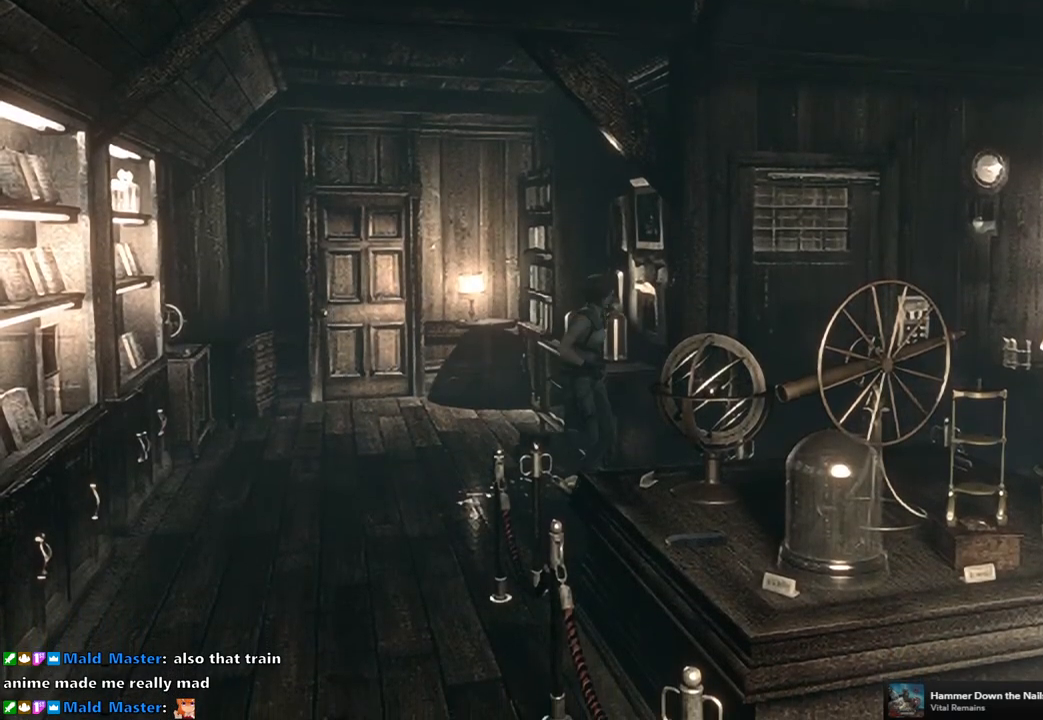
{"buttons": ["SQUARE", "DPAD_UP"], "left_stick": "center", "right_stick": "center", "events": [[167, "DPAD_LEFT", "down"], [267, "DPAD_LEFT", "up"]]}
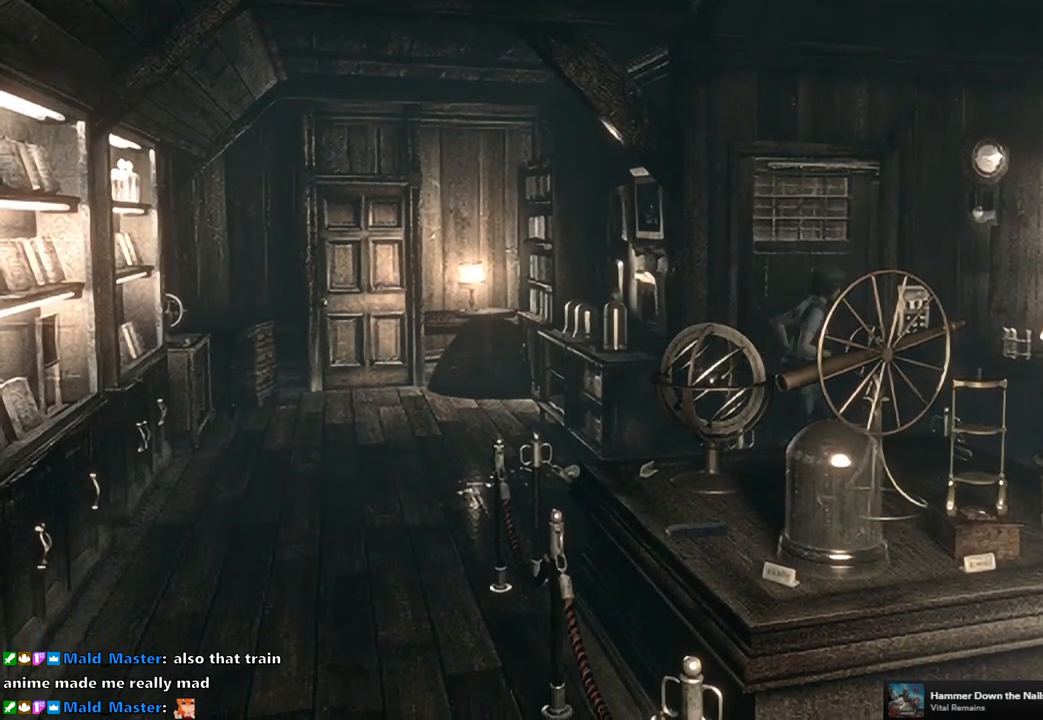
{"buttons": ["SQUARE", "DPAD_UP"], "left_stick": "center", "right_stick": "center", "events": [[133, "DPAD_RIGHT", "down"], [333, "DPAD_RIGHT", "up"]]}
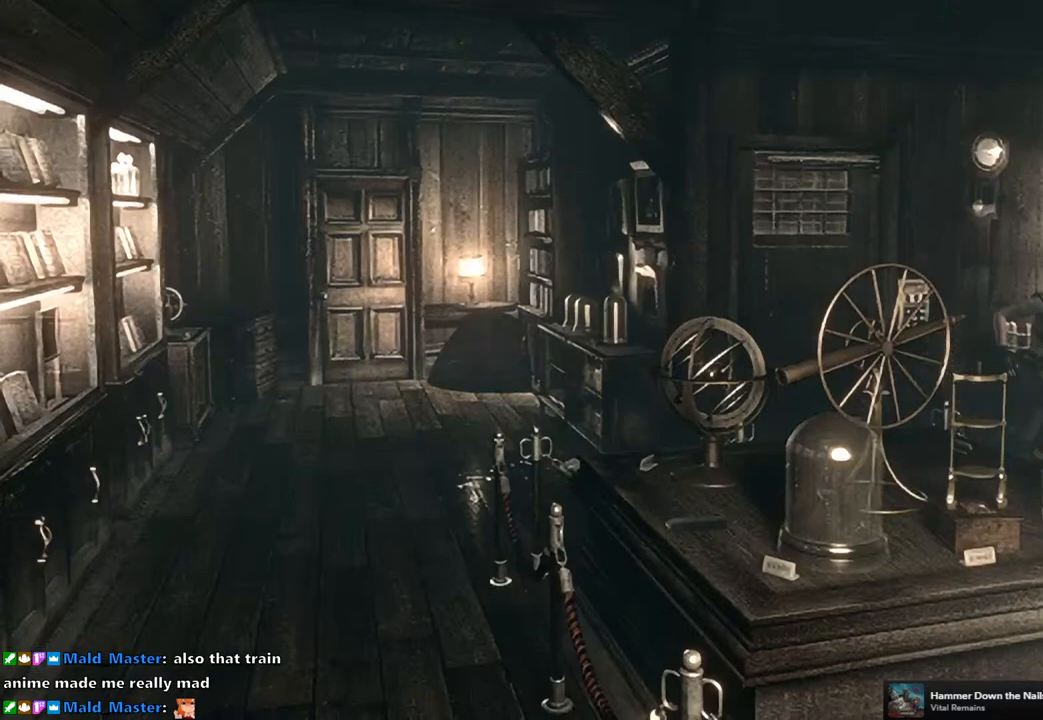
{"buttons": ["SQUARE", "DPAD_UP"], "left_stick": "center", "right_stick": "center", "events": [[117, "DPAD_RIGHT", "down"], [300, "DPAD_RIGHT", "up"]]}
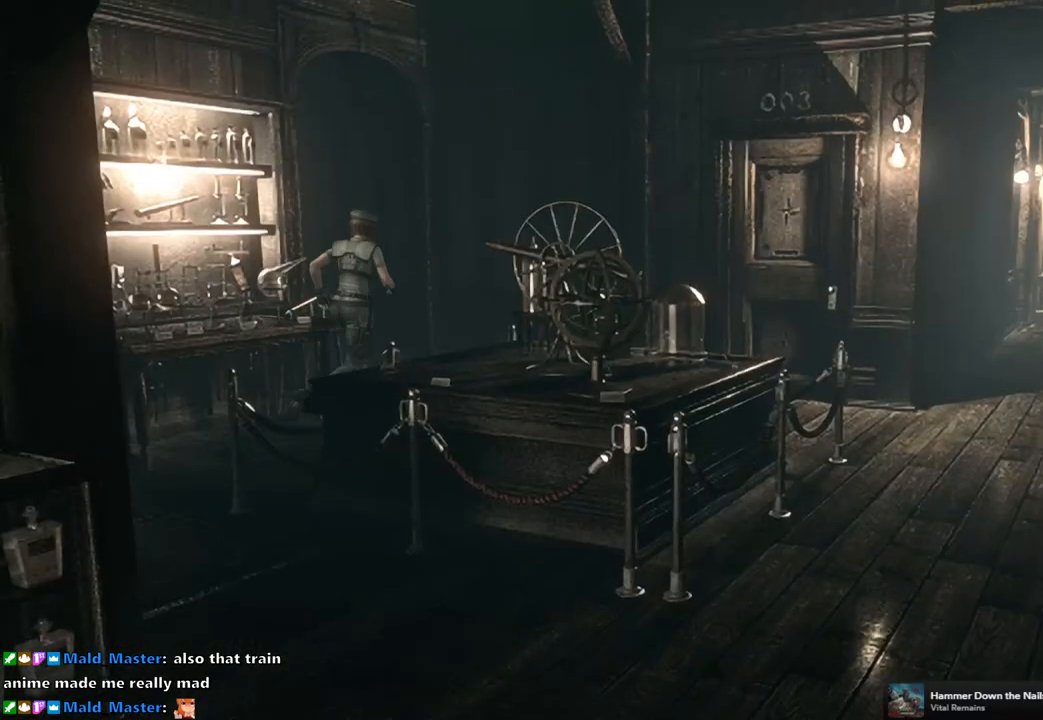
{"buttons": ["SQUARE", "DPAD_UP", "DPAD_LEFT"], "left_stick": "center", "right_stick": "center", "events": [[150, "DPAD_LEFT", "down"]]}